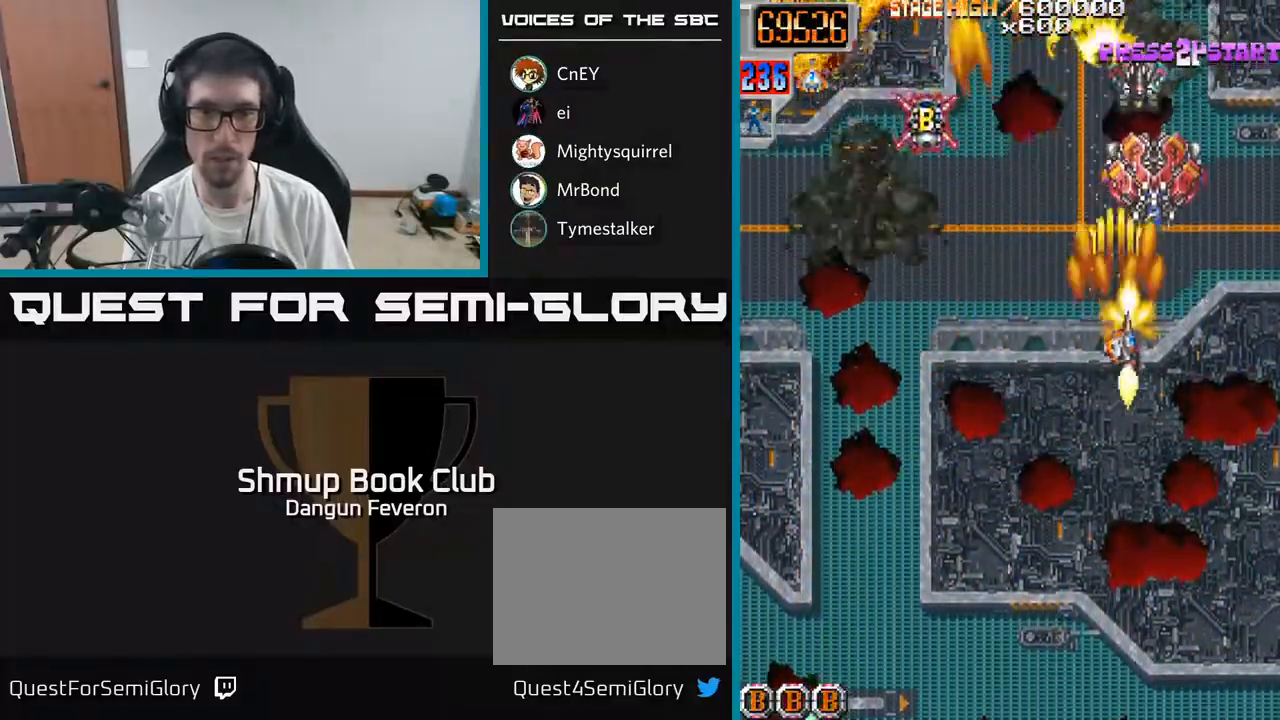
Gameplay with a controller (Xbox layout); each line is a JSON object with the inputs held at the frame after it. "events" lists button and stick changes between this image and that frame as [ms after this image, input, new state], when the widget could be followed in between.
{"buttons": ["R2", "DPAD_LEFT"], "left_stick": "center", "right_stick": "center", "events": [[33, "DPAD_UP", "down"], [50, "DPAD_RIGHT", "up"], [217, "DPAD_LEFT", "down"], [267, "DPAD_UP", "up"], [367, "DPAD_DOWN", "down"], [467, "DPAD_DOWN", "up"]]}
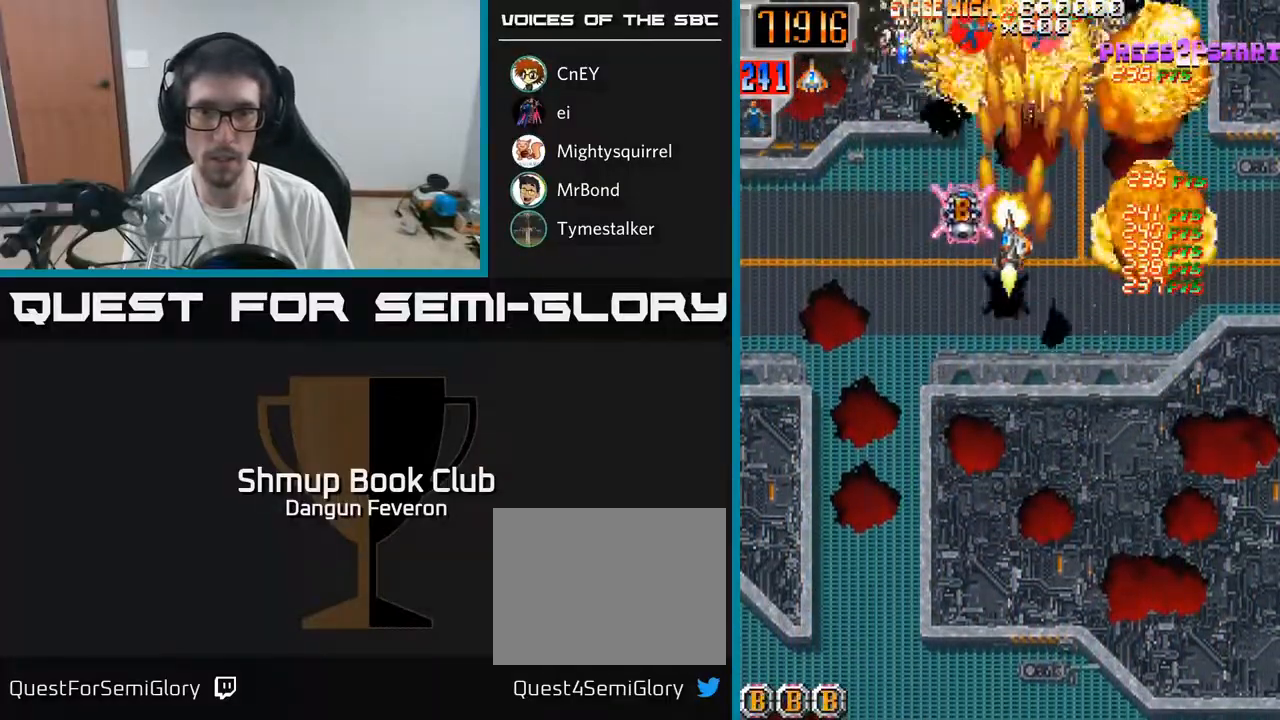
{"buttons": ["R2", "DPAD_LEFT"], "left_stick": "center", "right_stick": "center", "events": [[83, "DPAD_LEFT", "up"], [100, "DPAD_DOWN", "down"], [117, "DPAD_RIGHT", "down"], [267, "DPAD_RIGHT", "up"], [383, "DPAD_LEFT", "down"], [467, "DPAD_DOWN", "up"]]}
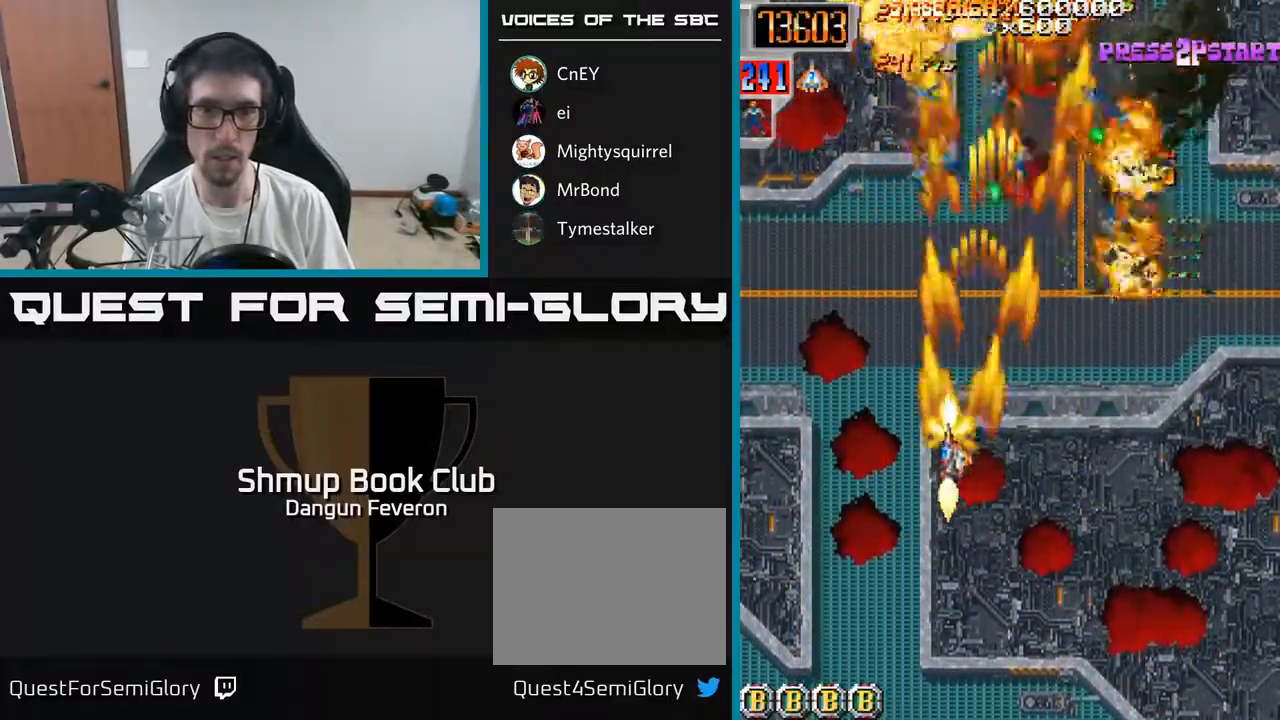
{"buttons": ["R2", "DPAD_LEFT"], "left_stick": "center", "right_stick": "center", "events": [[50, "DPAD_DOWN", "down"], [50, "DPAD_LEFT", "up"], [100, "DPAD_RIGHT", "down"], [167, "DPAD_DOWN", "up"], [450, "DPAD_RIGHT", "up"], [483, "DPAD_LEFT", "down"]]}
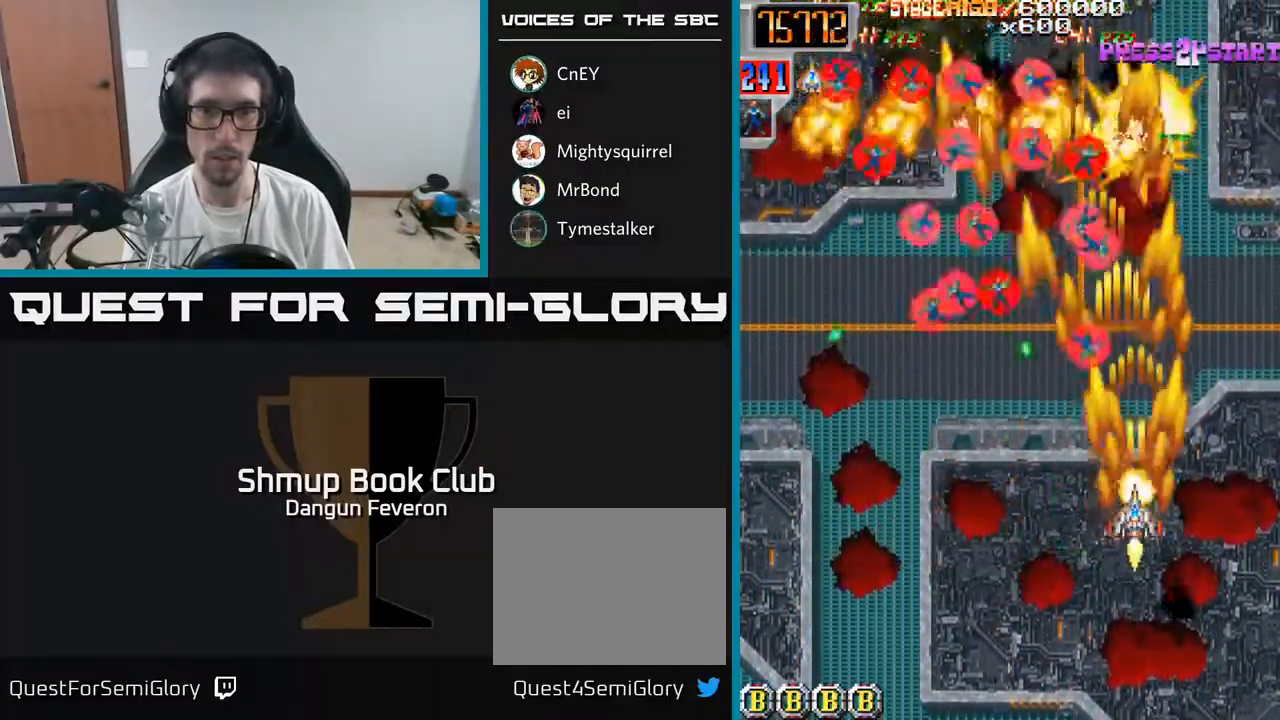
{"buttons": ["R2", "DPAD_LEFT"], "left_stick": "center", "right_stick": "center", "events": [[133, "DPAD_DOWN", "down"], [133, "DPAD_LEFT", "up"], [167, "DPAD_RIGHT", "down"], [183, "DPAD_DOWN", "up"], [317, "DPAD_RIGHT", "up"], [333, "DPAD_UP", "down"], [383, "DPAD_LEFT", "down"], [467, "DPAD_UP", "up"]]}
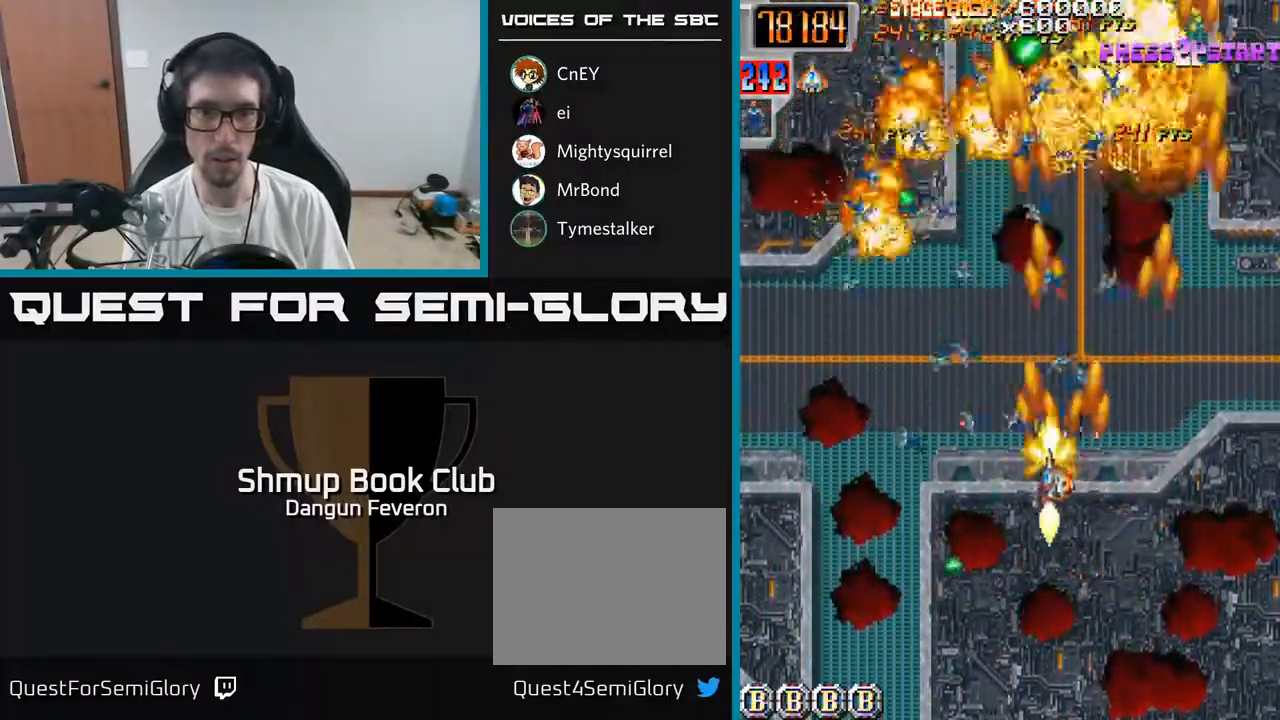
{"buttons": ["R2", "DPAD_DOWN", "DPAD_RIGHT"], "left_stick": "center", "right_stick": "center", "events": [[250, "DPAD_LEFT", "up"], [267, "DPAD_RIGHT", "down"], [283, "DPAD_DOWN", "down"], [300, "DPAD_DOWN", "up"], [483, "DPAD_DOWN", "down"]]}
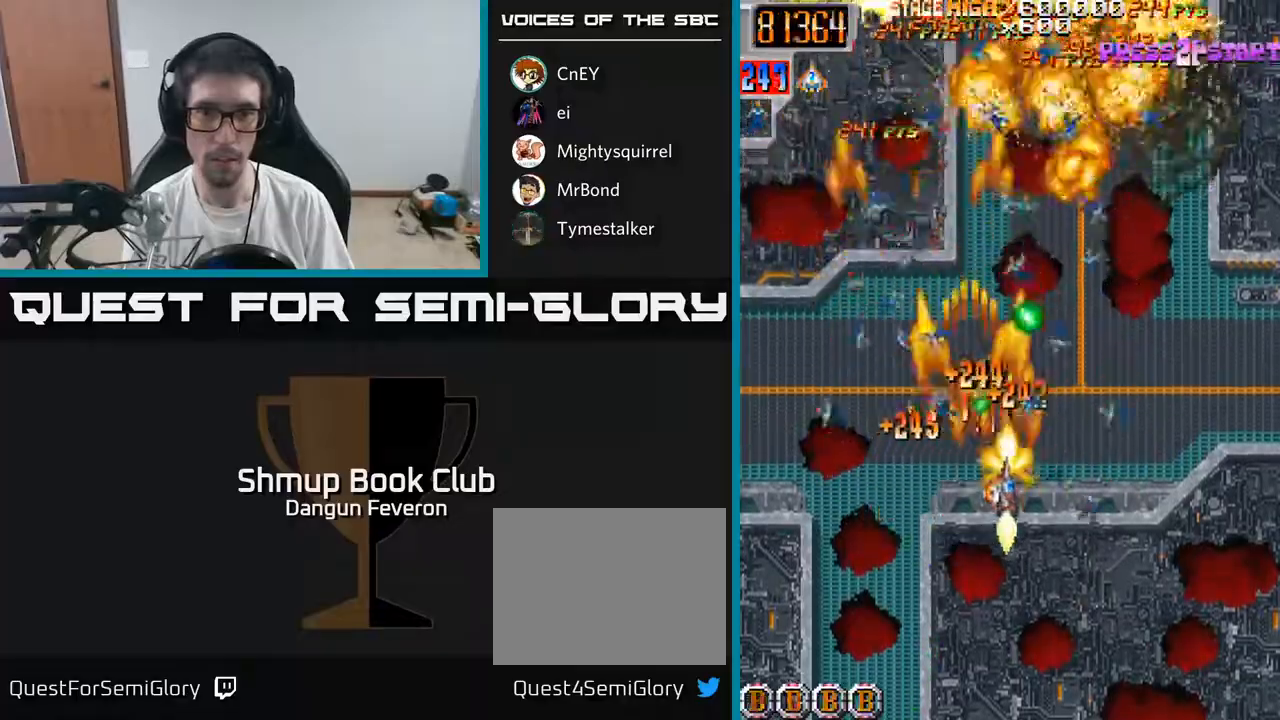
{"buttons": ["R2", "DPAD_RIGHT"], "left_stick": "center", "right_stick": "center", "events": [[67, "DPAD_RIGHT", "up"], [117, "DPAD_LEFT", "down"], [167, "DPAD_DOWN", "up"], [300, "DPAD_UP", "down"], [450, "DPAD_LEFT", "up"], [483, "DPAD_UP", "up"], [500, "DPAD_RIGHT", "down"]]}
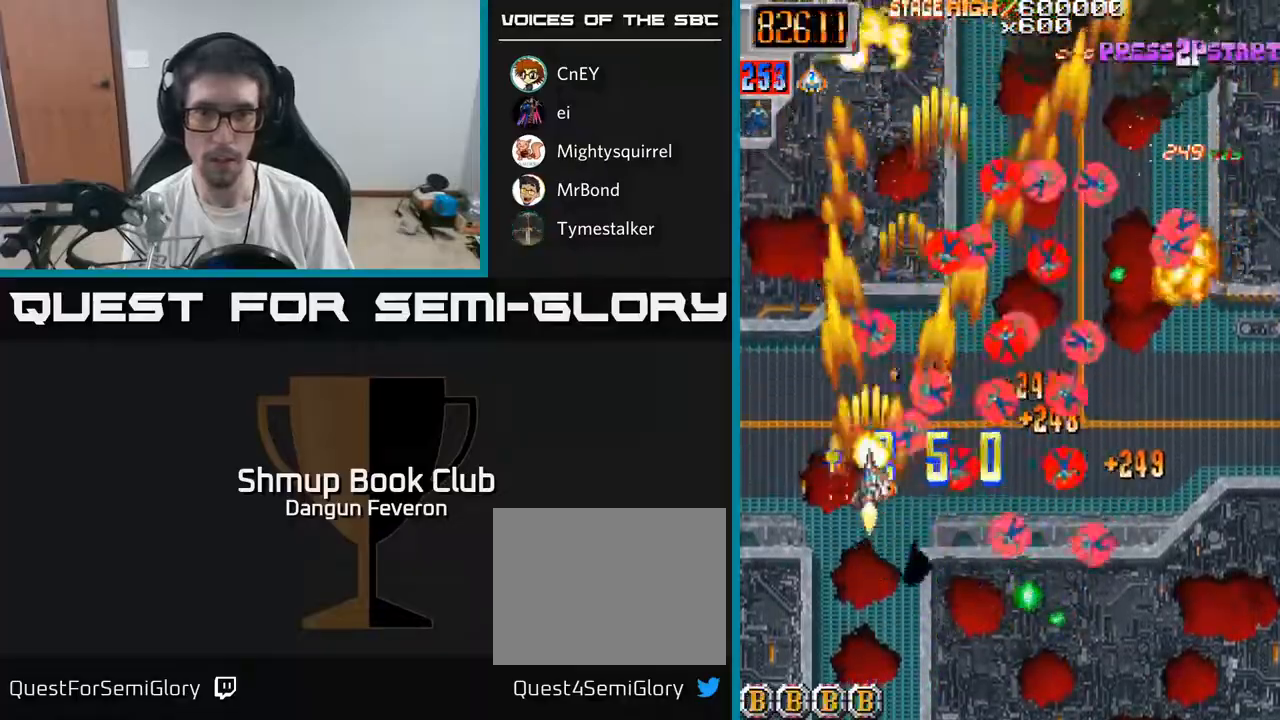
{"buttons": ["R2", "DPAD_UP"], "left_stick": "center", "right_stick": "center", "events": [[100, "DPAD_DOWN", "down"], [417, "DPAD_DOWN", "up"], [483, "DPAD_RIGHT", "up"], [483, "DPAD_UP", "down"]]}
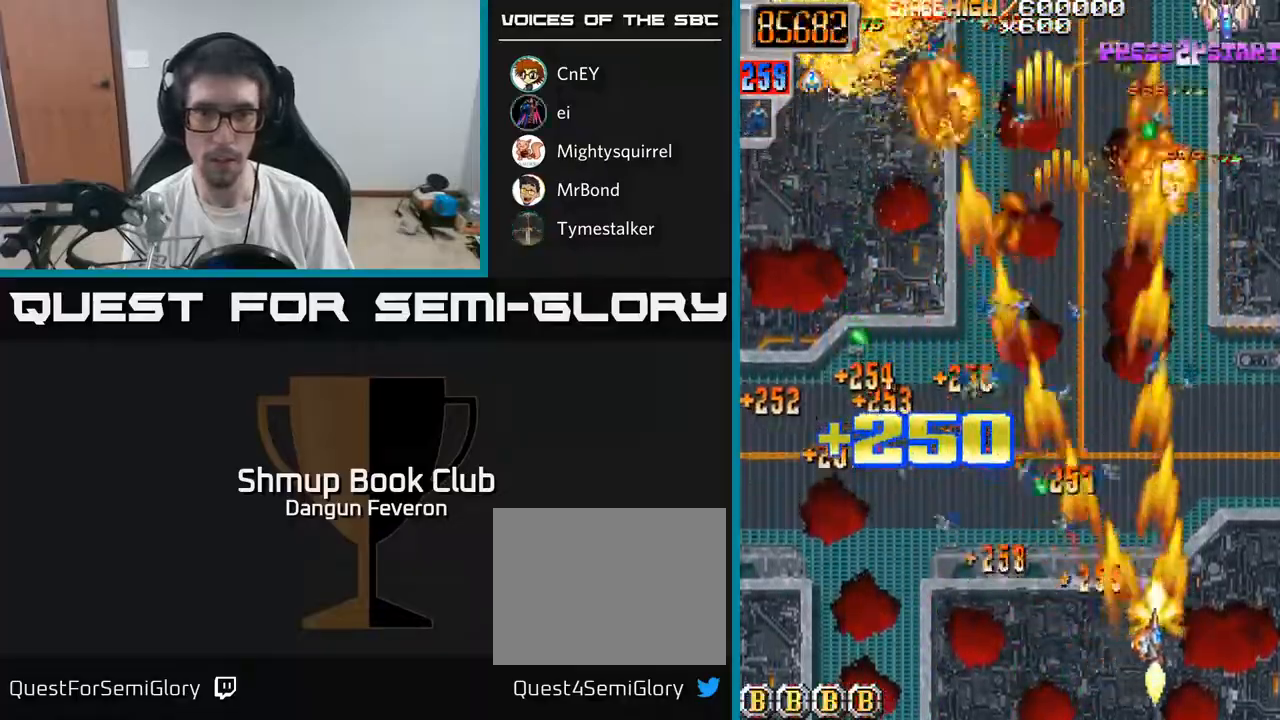
{"buttons": ["R2", "DPAD_UP", "DPAD_LEFT"], "left_stick": "center", "right_stick": "center", "events": [[133, "DPAD_LEFT", "down"], [150, "DPAD_UP", "up"], [233, "DPAD_DOWN", "down"], [400, "DPAD_DOWN", "up"], [450, "DPAD_UP", "down"]]}
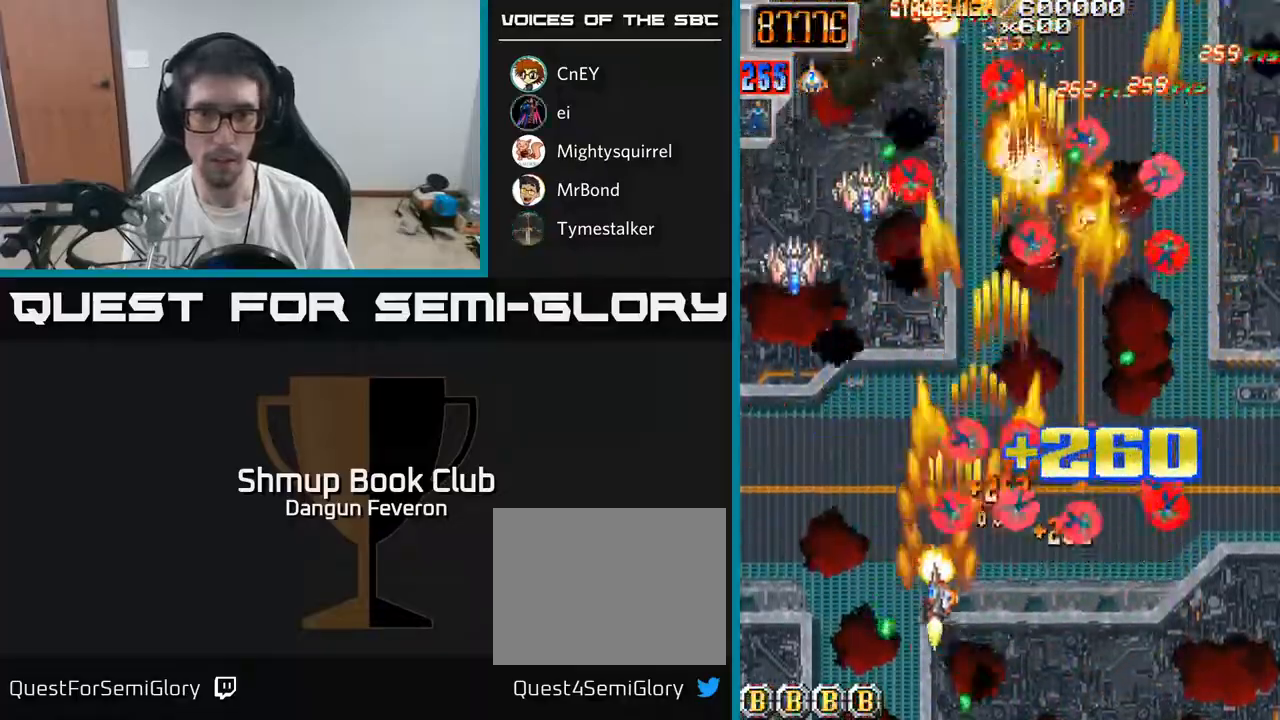
{"buttons": ["R2", "DPAD_RIGHT"], "left_stick": "center", "right_stick": "center", "events": [[67, "DPAD_UP", "up"], [100, "DPAD_LEFT", "up"], [133, "DPAD_DOWN", "down"], [133, "DPAD_RIGHT", "down"], [250, "DPAD_RIGHT", "up"], [283, "DPAD_DOWN", "up"], [317, "DPAD_LEFT", "down"], [433, "DPAD_LEFT", "up"], [467, "DPAD_RIGHT", "down"]]}
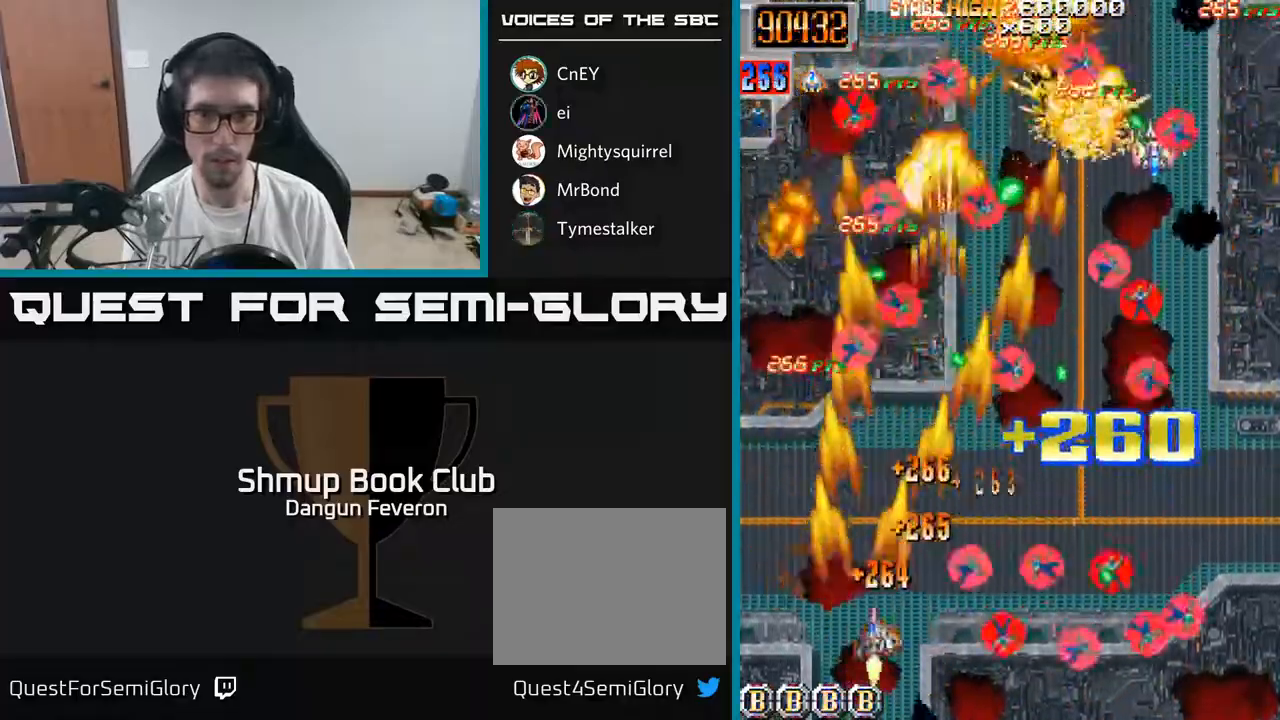
{"buttons": ["R2", "DPAD_DOWN"], "left_stick": "center", "right_stick": "center", "events": [[400, "DPAD_DOWN", "down"], [450, "DPAD_RIGHT", "up"]]}
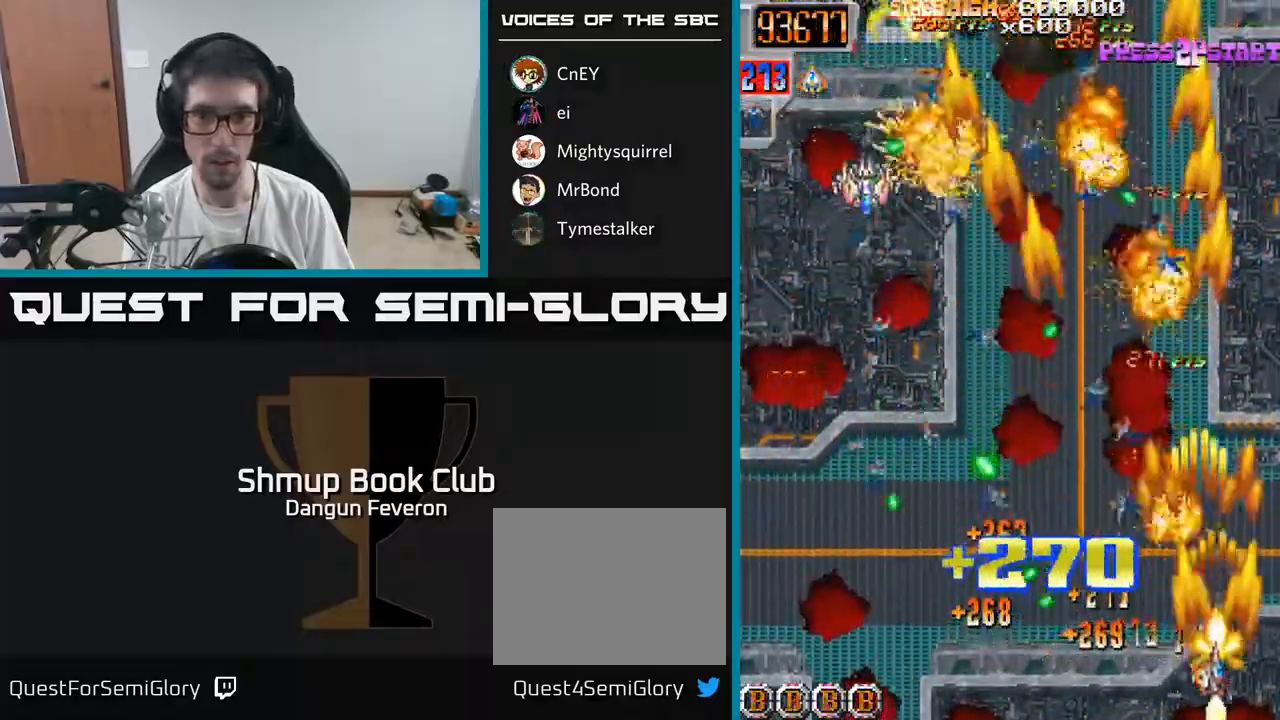
{"buttons": ["R2", "DPAD_UP", "DPAD_RIGHT"], "left_stick": "center", "right_stick": "center", "events": [[17, "DPAD_DOWN", "up"], [50, "DPAD_UP", "down"], [167, "DPAD_LEFT", "down"], [200, "DPAD_UP", "up"], [317, "DPAD_DOWN", "down"], [333, "DPAD_LEFT", "up"], [350, "DPAD_DOWN", "up"], [400, "DPAD_UP", "down"], [500, "DPAD_RIGHT", "down"]]}
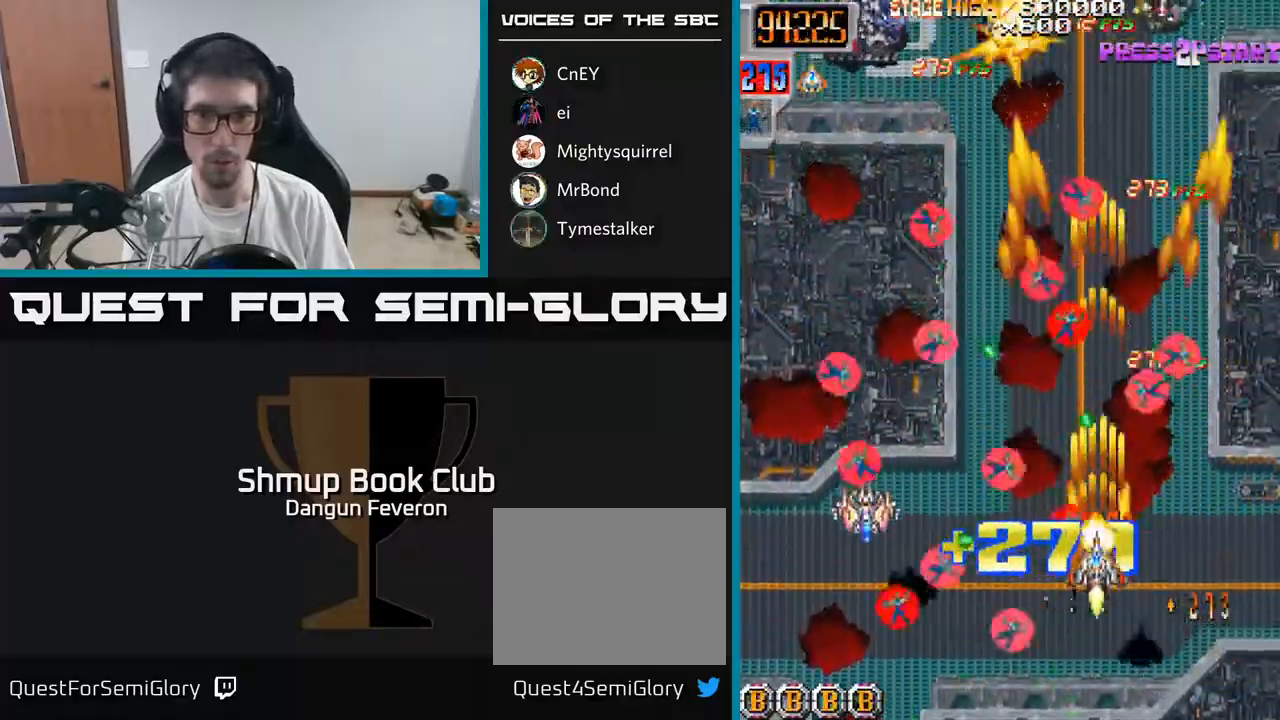
{"buttons": ["R2", "DPAD_DOWN", "DPAD_LEFT"], "left_stick": "center", "right_stick": "center", "events": [[50, "DPAD_UP", "up"], [167, "DPAD_RIGHT", "up"], [183, "DPAD_UP", "down"], [267, "DPAD_LEFT", "down"], [333, "DPAD_UP", "up"], [433, "DPAD_DOWN", "down"]]}
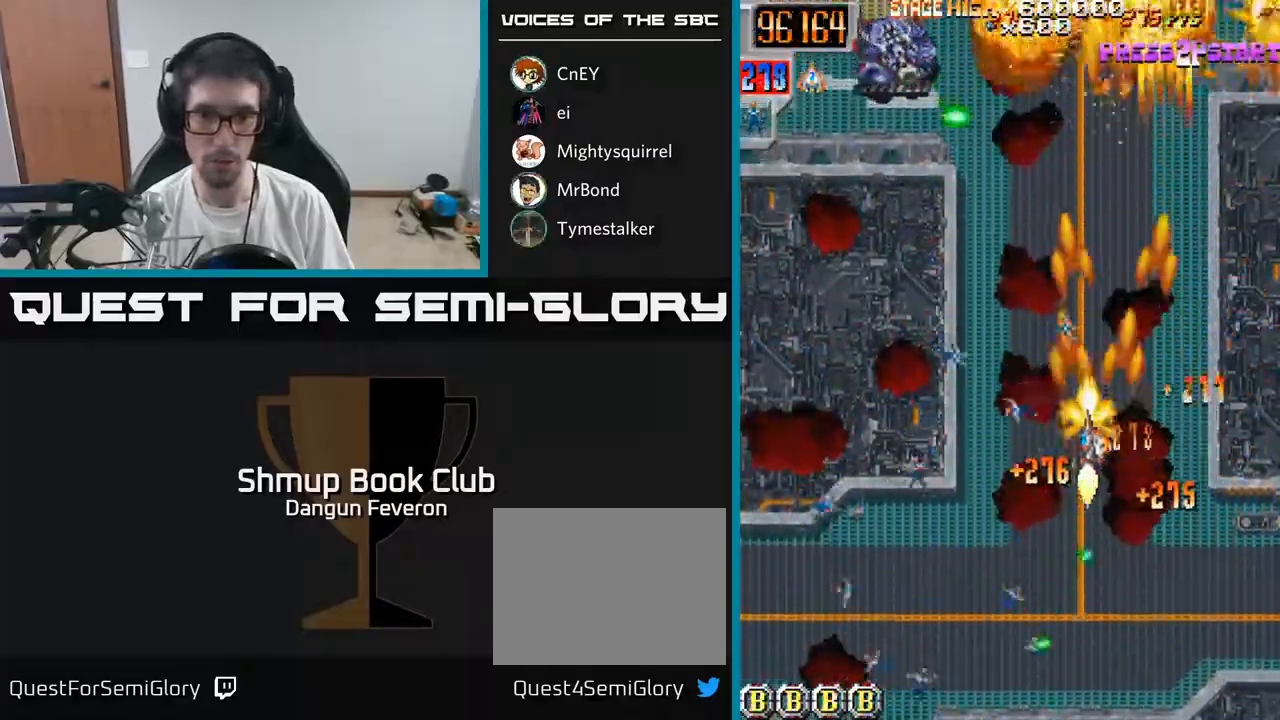
{"buttons": ["R2", "DPAD_RIGHT"], "left_stick": "center", "right_stick": "center", "events": [[333, "DPAD_LEFT", "up"], [400, "DPAD_DOWN", "up"], [433, "DPAD_RIGHT", "down"]]}
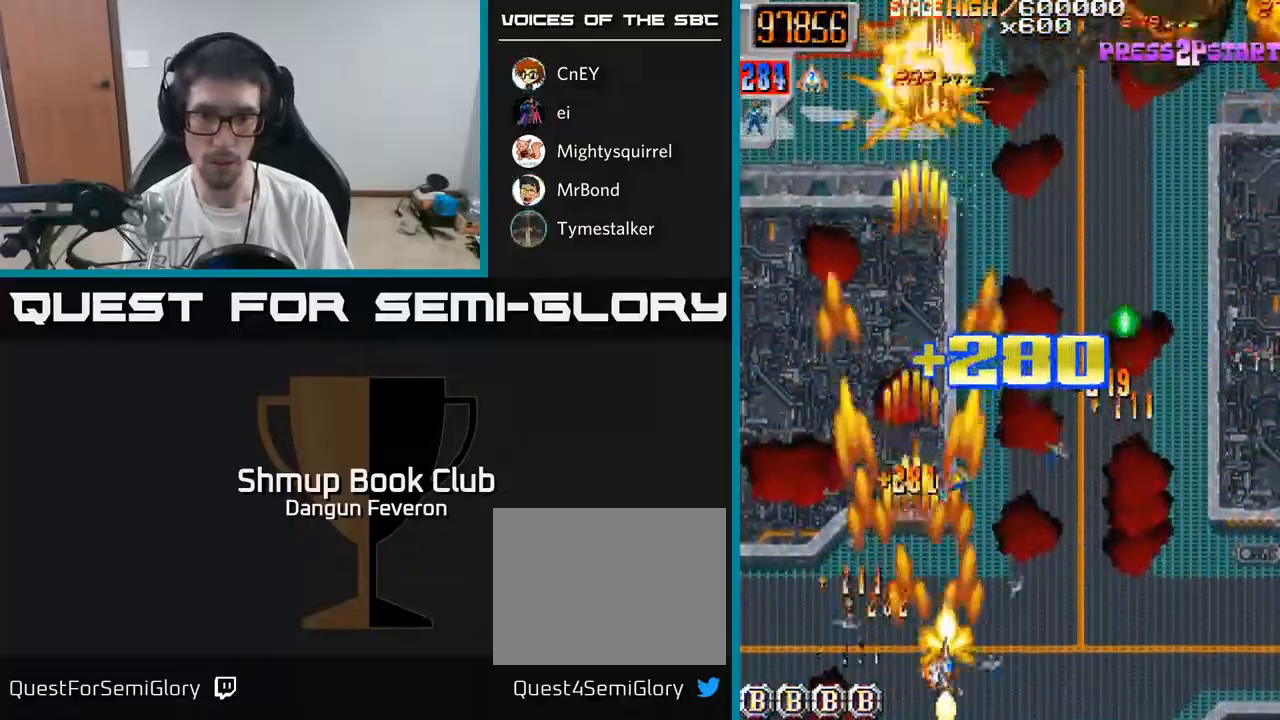
{"buttons": ["R2", "DPAD_DOWN", "DPAD_LEFT"], "left_stick": "center", "right_stick": "center", "events": [[17, "DPAD_UP", "down"], [183, "DPAD_RIGHT", "up"], [267, "DPAD_LEFT", "down"], [317, "DPAD_UP", "up"], [367, "DPAD_DOWN", "down"]]}
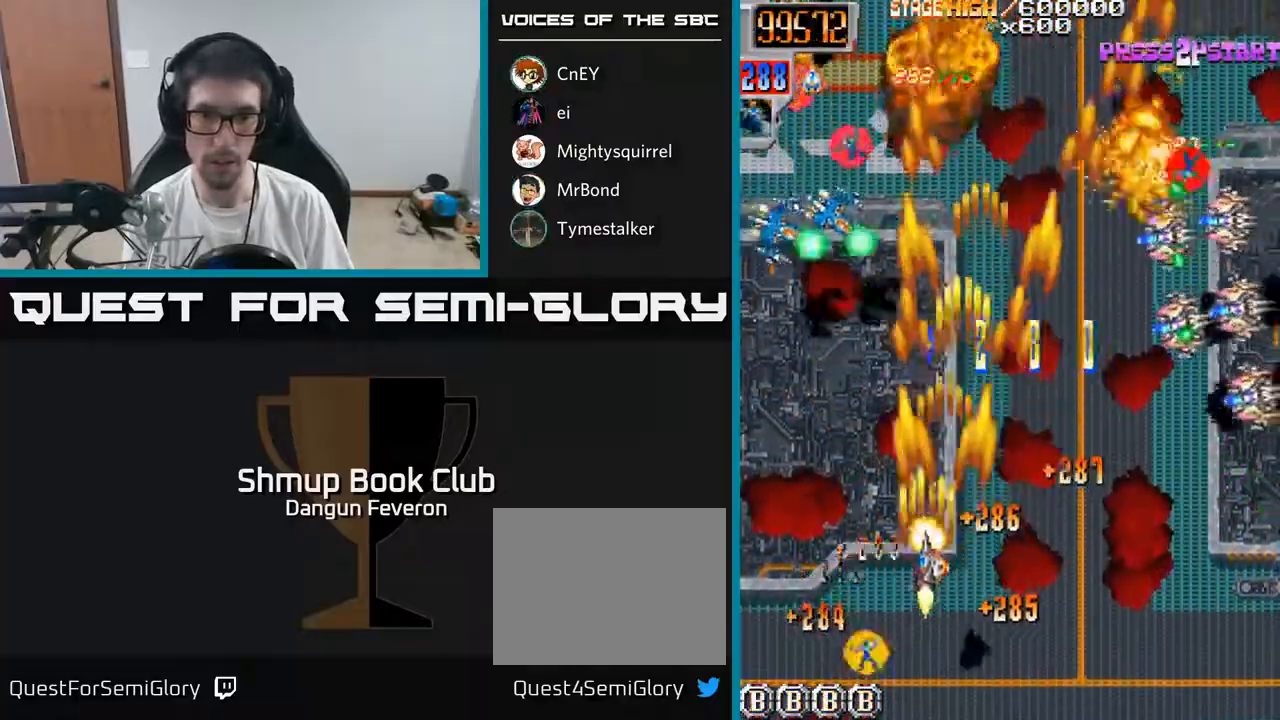
{"buttons": ["R2", "DPAD_RIGHT"], "left_stick": "center", "right_stick": "center", "events": [[100, "DPAD_LEFT", "up"], [167, "DPAD_DOWN", "up"], [167, "DPAD_RIGHT", "down"]]}
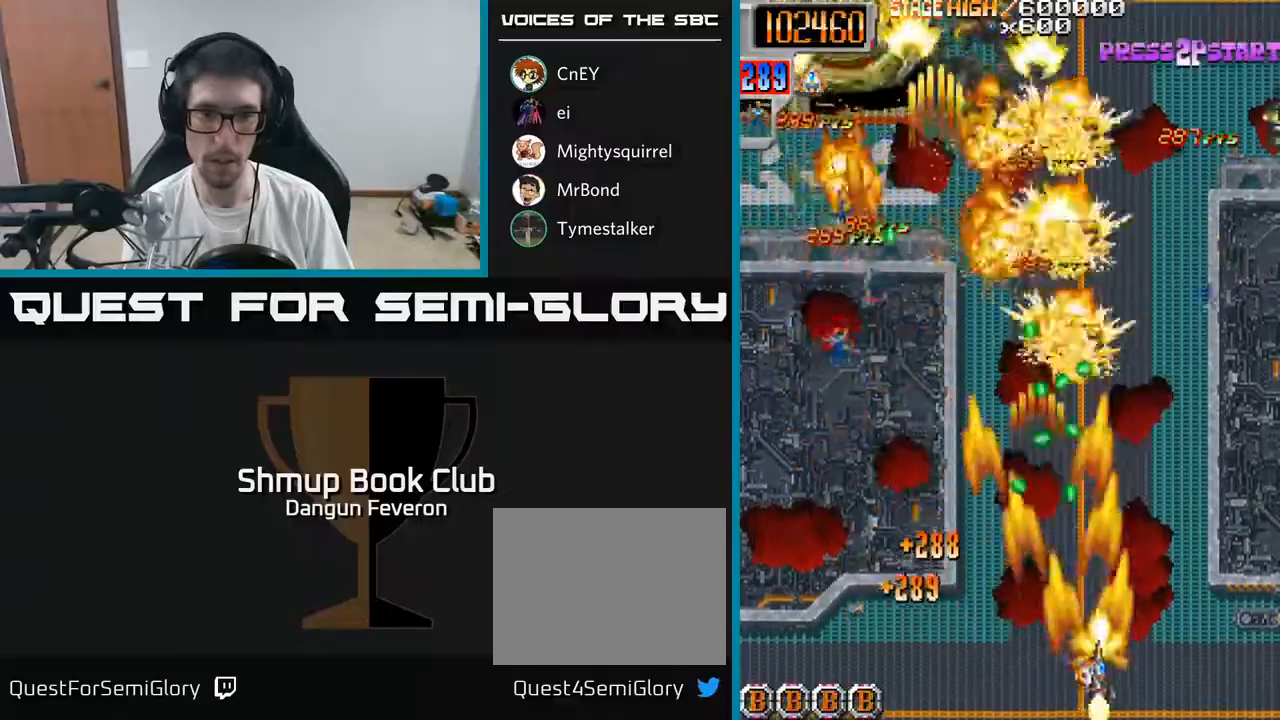
{"buttons": ["R2", "DPAD_UP", "DPAD_RIGHT"], "left_stick": "center", "right_stick": "center", "events": [[217, "DPAD_RIGHT", "up"], [217, "DPAD_UP", "down"], [383, "DPAD_RIGHT", "down"]]}
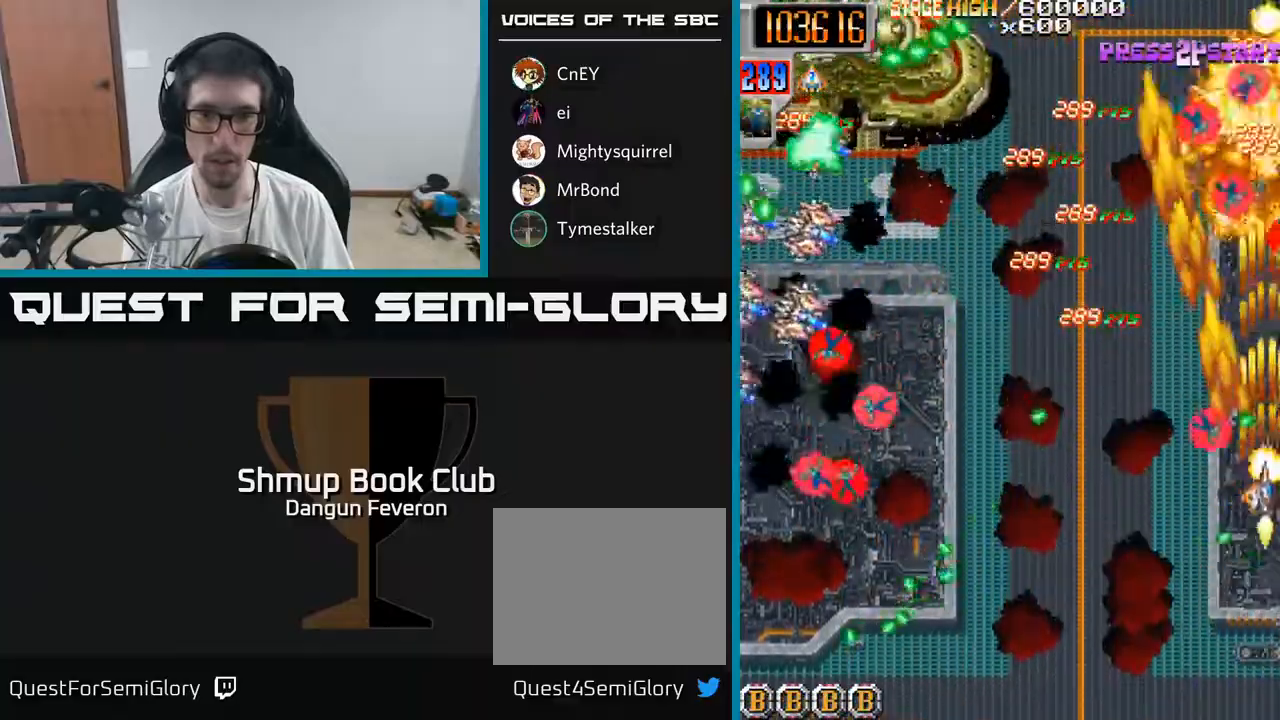
{"buttons": ["R2", "DPAD_DOWN", "DPAD_LEFT"], "left_stick": "center", "right_stick": "center"}
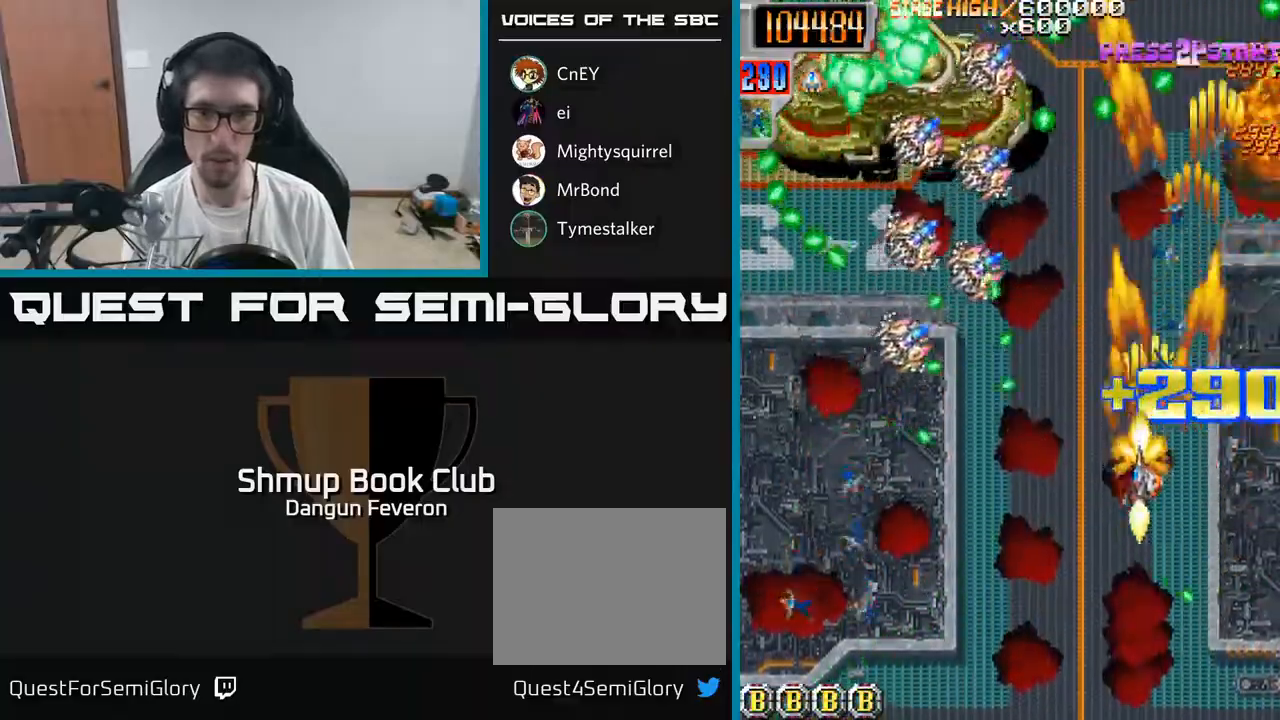
{"buttons": ["R2", "DPAD_LEFT"], "left_stick": "center", "right_stick": "center", "events": [[250, "DPAD_LEFT", "up"], [333, "DPAD_LEFT", "down"], [433, "DPAD_DOWN", "up"]]}
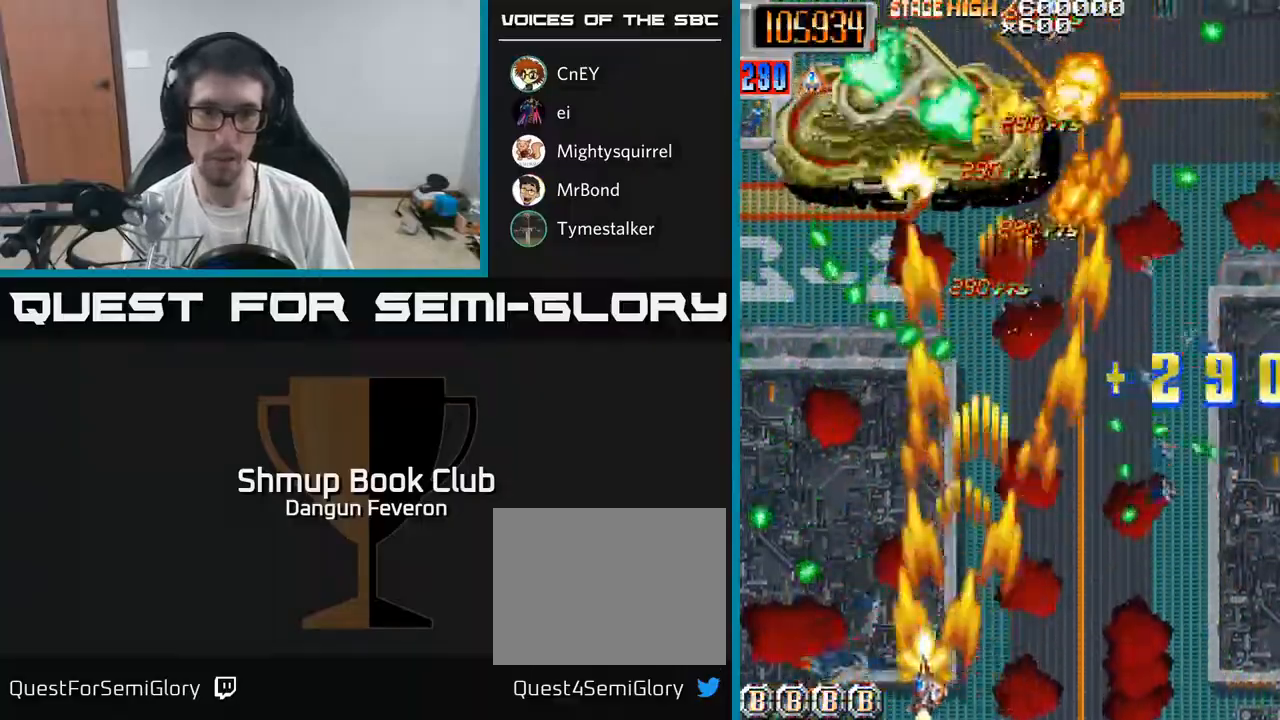
{"buttons": ["A"], "left_stick": "center", "right_stick": "center", "events": [[33, "A", "down"], [67, "DPAD_UP", "down"], [83, "DPAD_LEFT", "up"], [100, "DPAD_RIGHT", "down"], [200, "DPAD_UP", "up"], [233, "R2", "up"], [500, "DPAD_RIGHT", "up"]]}
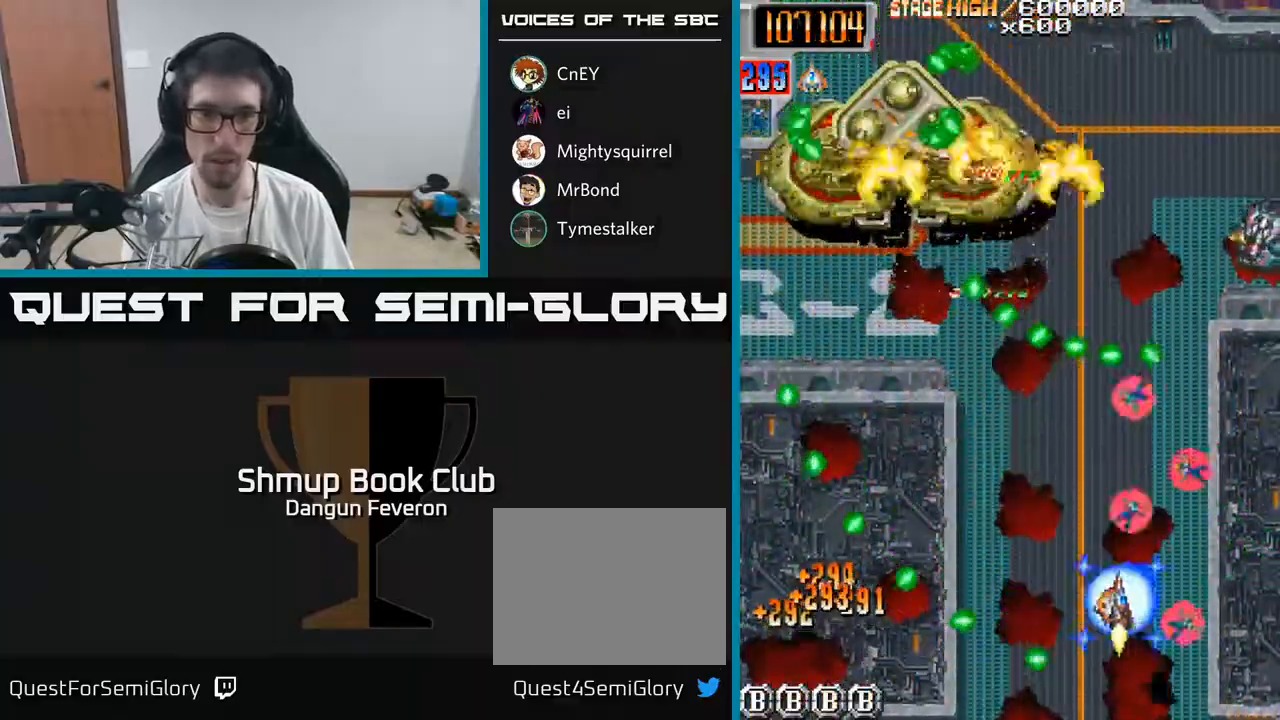
{"buttons": ["R2", "DPAD_LEFT"], "left_stick": "center", "right_stick": "center", "events": [[17, "DPAD_UP", "down"], [50, "DPAD_LEFT", "down"], [100, "DPAD_UP", "up"], [267, "DPAD_UP", "down"], [317, "R2", "down"], [367, "A", "up"], [483, "DPAD_UP", "up"]]}
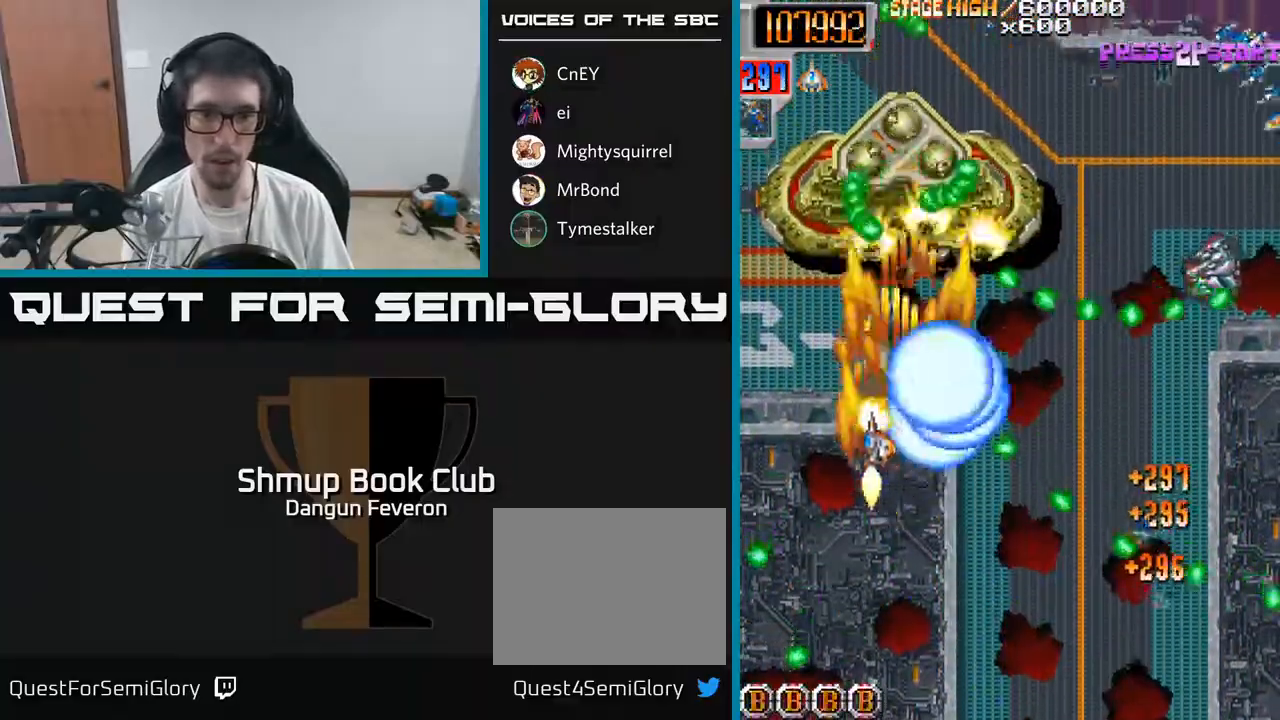
{"buttons": ["R2", "DPAD_UP", "DPAD_RIGHT"], "left_stick": "center", "right_stick": "center", "events": [[33, "DPAD_LEFT", "up"], [83, "DPAD_DOWN", "down"], [317, "DPAD_RIGHT", "down"], [333, "DPAD_DOWN", "up"], [400, "DPAD_UP", "down"]]}
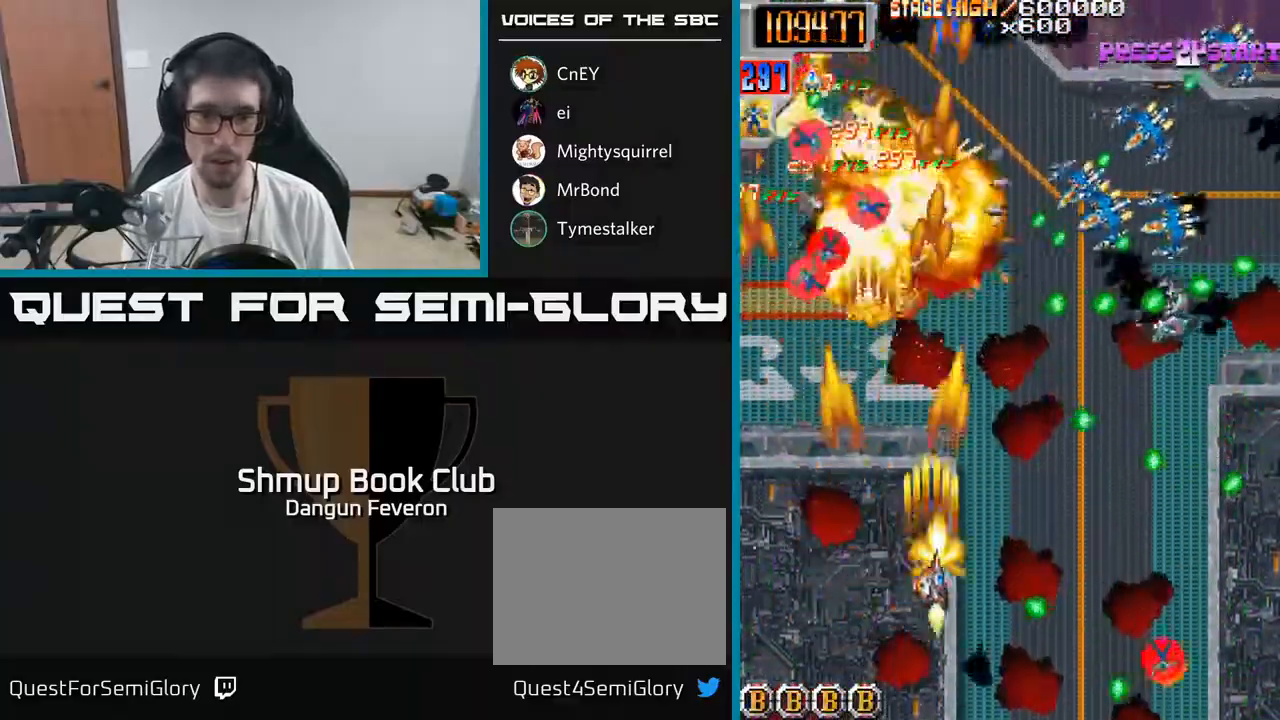
{"buttons": ["R2", "DPAD_UP", "DPAD_LEFT"], "left_stick": "center", "right_stick": "center", "events": [[67, "DPAD_UP", "up"], [217, "DPAD_DOWN", "down"], [250, "DPAD_RIGHT", "up"], [367, "DPAD_DOWN", "up"], [417, "DPAD_LEFT", "down"], [417, "DPAD_UP", "down"]]}
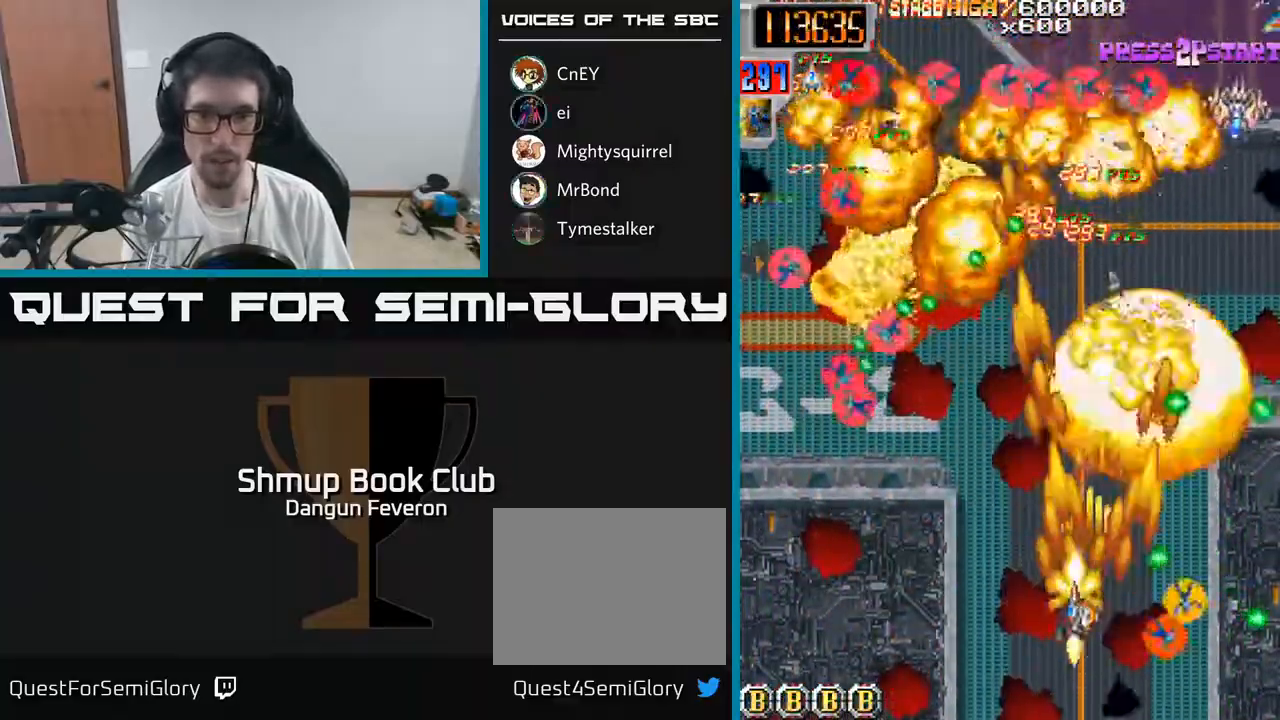
{"buttons": ["R2", "DPAD_RIGHT"], "left_stick": "center", "right_stick": "center", "events": [[33, "DPAD_UP", "up"], [133, "DPAD_LEFT", "up"], [167, "DPAD_RIGHT", "down"], [317, "DPAD_UP", "down"], [333, "DPAD_RIGHT", "up"], [400, "DPAD_RIGHT", "down"], [450, "DPAD_UP", "up"]]}
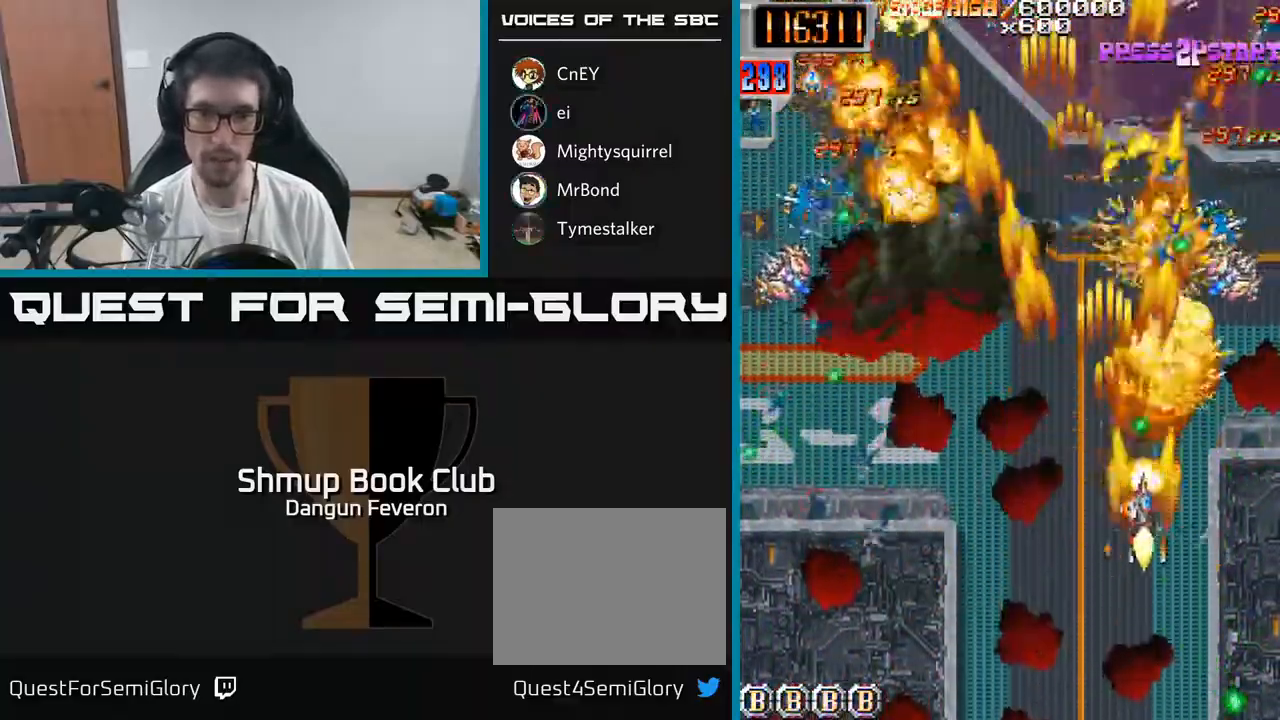
{"buttons": ["R2", "DPAD_LEFT"], "left_stick": "center", "right_stick": "center", "events": [[17, "DPAD_DOWN", "down"], [100, "DPAD_RIGHT", "up"], [150, "DPAD_DOWN", "up"], [183, "DPAD_LEFT", "down"]]}
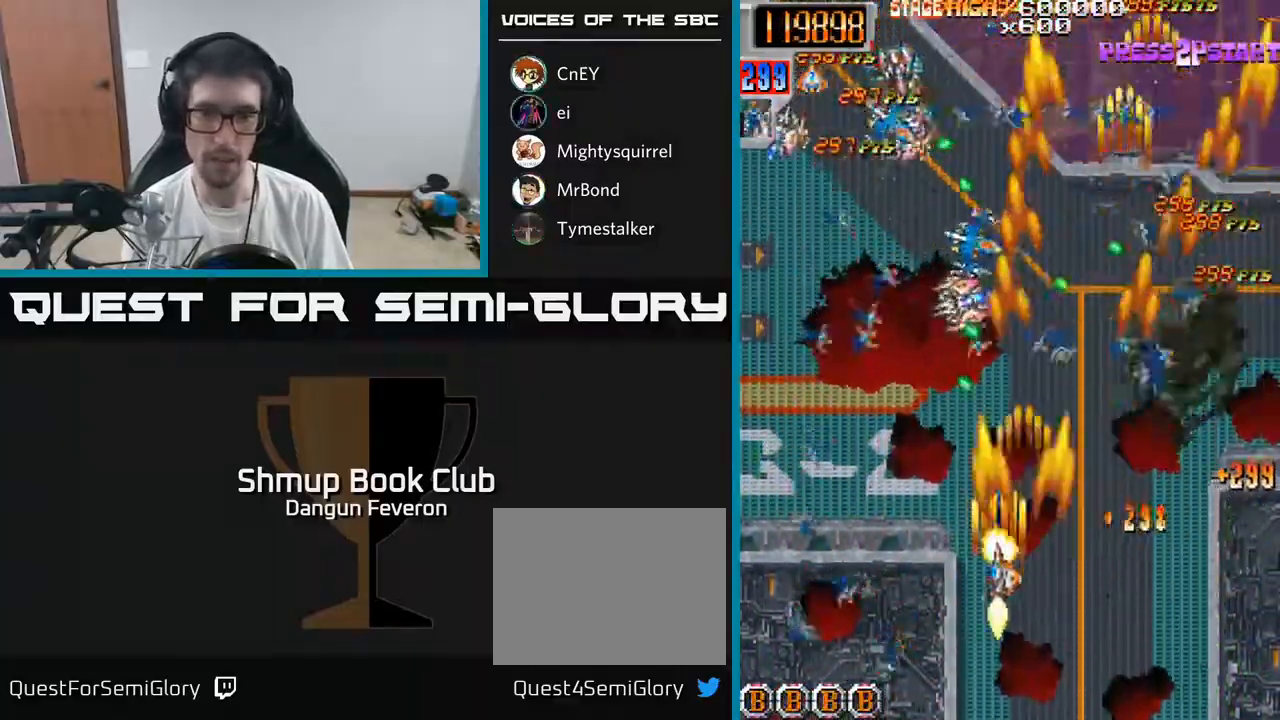
{"buttons": ["R2", "DPAD_LEFT"], "left_stick": "center", "right_stick": "center", "events": [[50, "DPAD_DOWN", "down"], [117, "DPAD_LEFT", "up"], [200, "DPAD_DOWN", "up"], [233, "DPAD_UP", "down"], [317, "DPAD_UP", "up"], [400, "DPAD_LEFT", "down"]]}
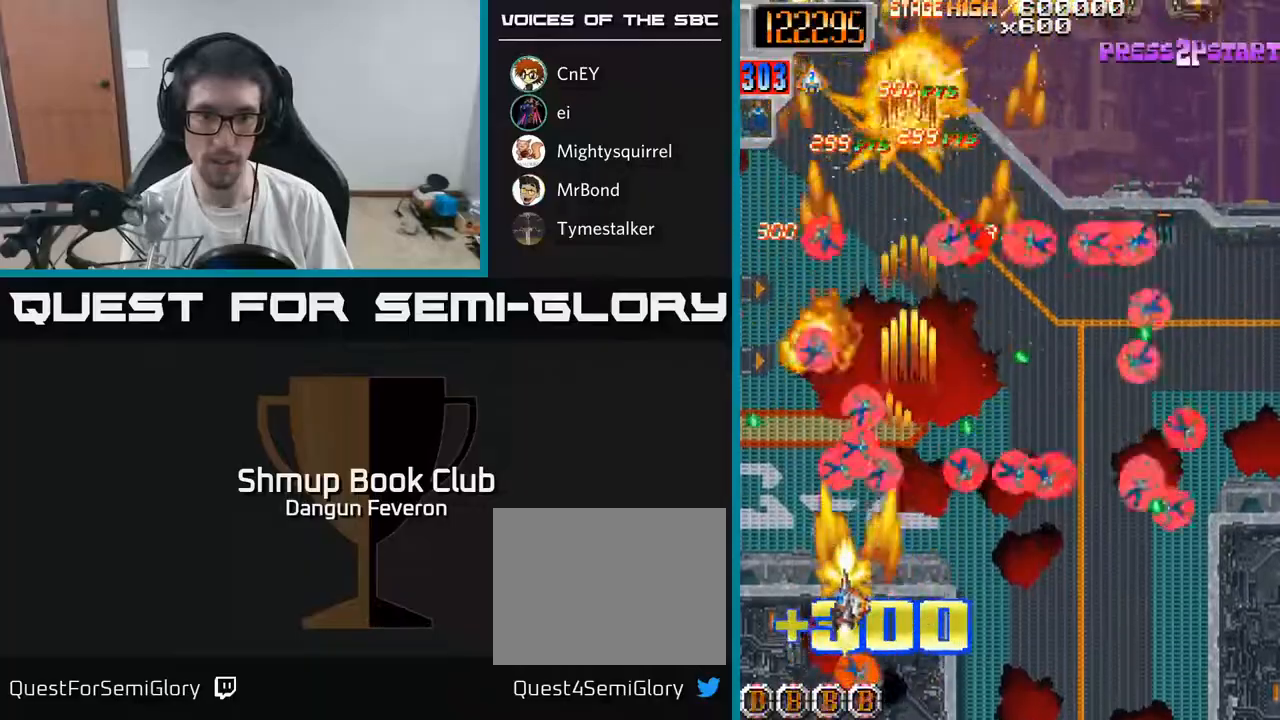
{"buttons": ["R2", "DPAD_DOWN"], "left_stick": "center", "right_stick": "center", "events": [[50, "DPAD_LEFT", "up"], [83, "DPAD_RIGHT", "down"], [467, "DPAD_DOWN", "down"], [500, "DPAD_RIGHT", "up"]]}
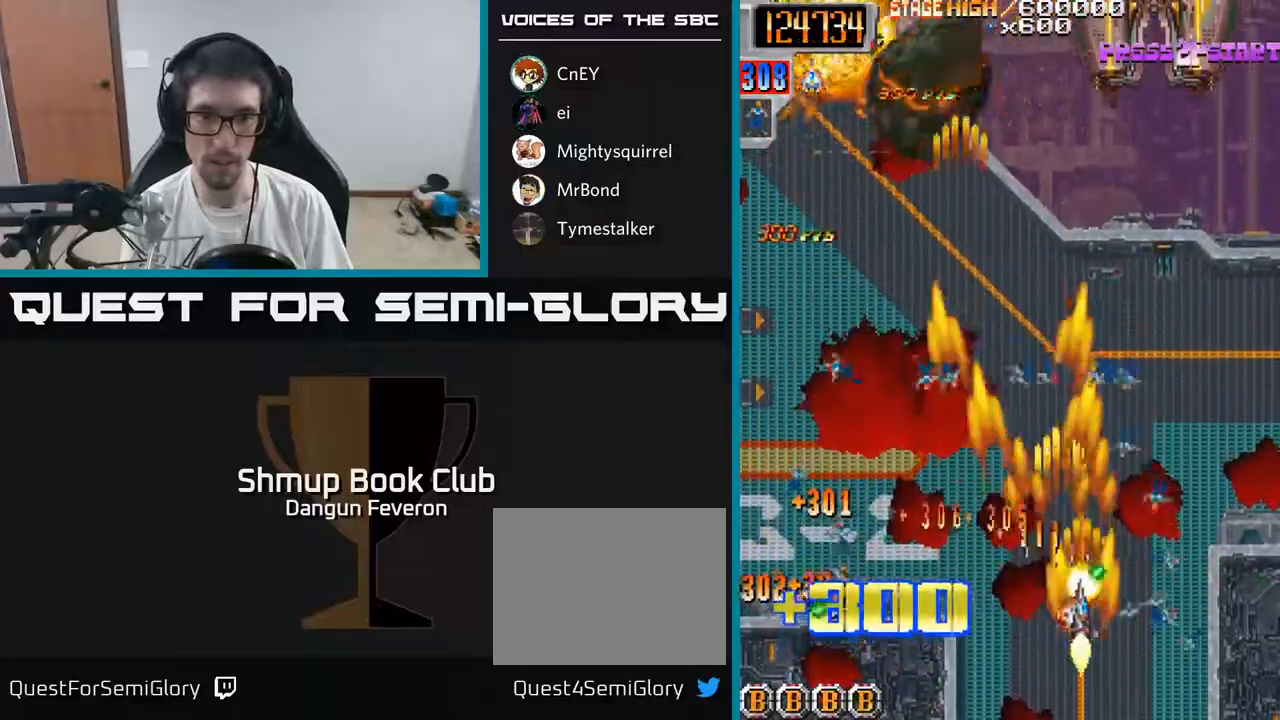
{"buttons": ["R2", "DPAD_UP", "DPAD_RIGHT"], "left_stick": "center", "right_stick": "center", "events": [[100, "DPAD_DOWN", "up"], [100, "DPAD_LEFT", "down"], [433, "DPAD_UP", "down"], [467, "DPAD_LEFT", "up"], [500, "DPAD_RIGHT", "down"]]}
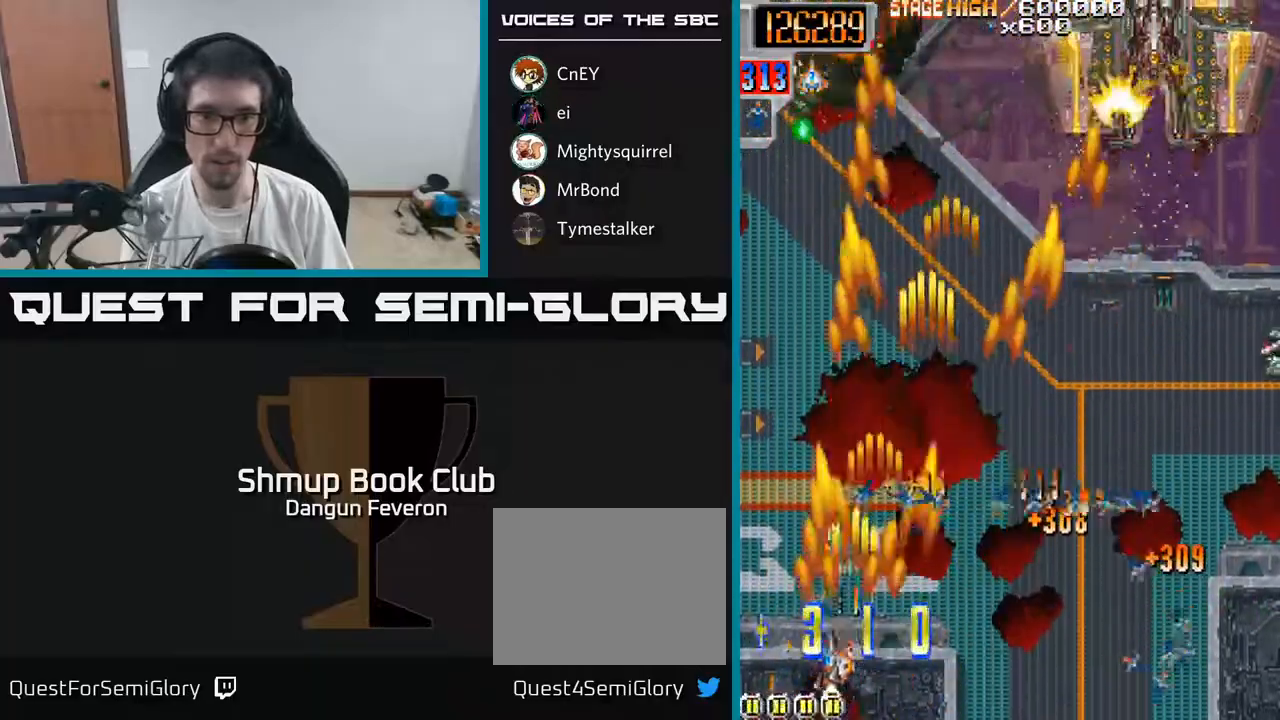
{"buttons": ["A", "DPAD_RIGHT"], "left_stick": "center", "right_stick": "center", "events": [[67, "A", "down"], [183, "DPAD_UP", "up"], [250, "R2", "up"], [300, "DPAD_DOWN", "down"], [500, "DPAD_DOWN", "up"]]}
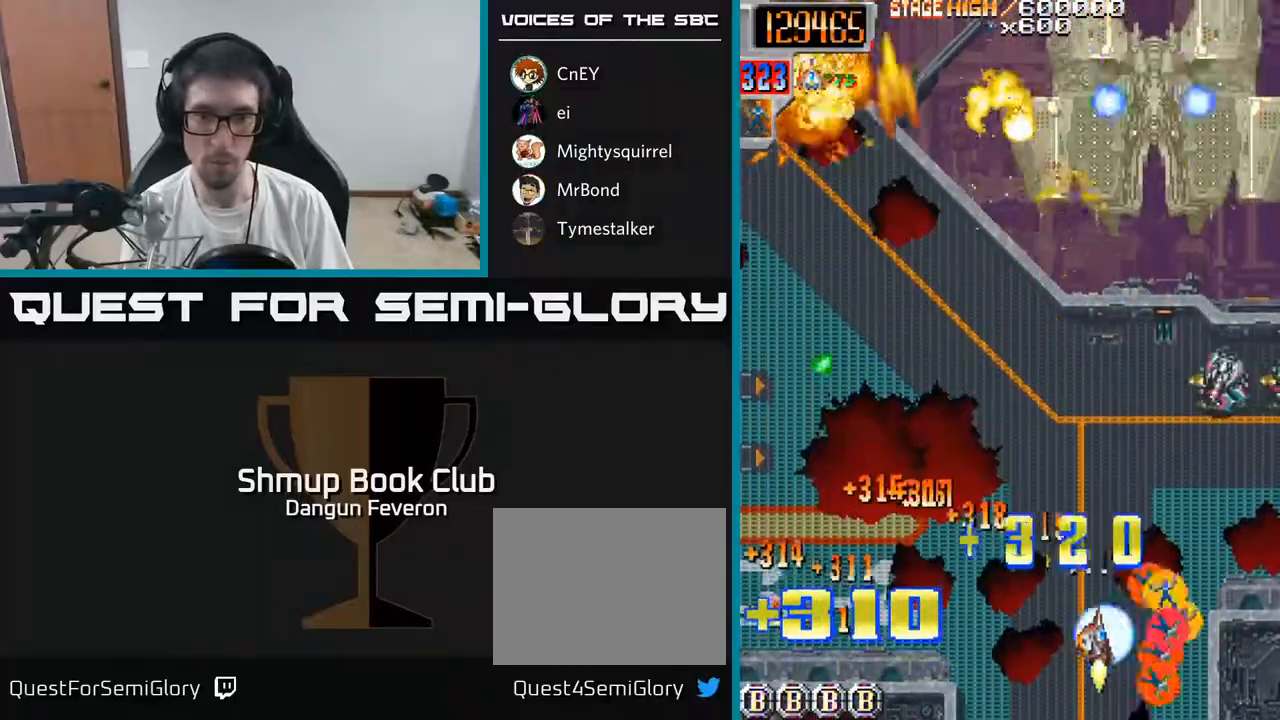
{"buttons": ["R2", "DPAD_DOWN"], "left_stick": "center", "right_stick": "center", "events": [[67, "DPAD_UP", "down"], [83, "DPAD_RIGHT", "up"], [167, "R2", "down"], [333, "A", "up"], [383, "DPAD_UP", "up"], [433, "DPAD_DOWN", "down"]]}